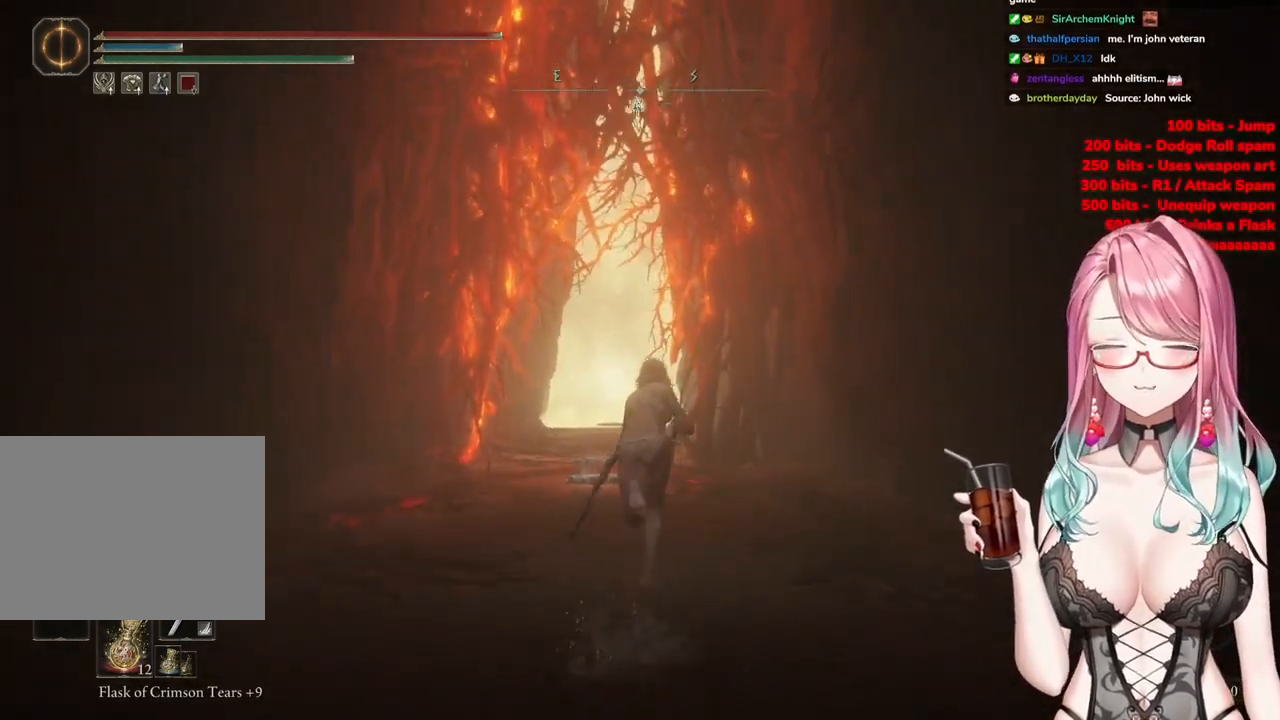
Gameplay with a controller (PlayStation layout); each line is a JSON object with the inputs held at the frame after it. "events" lists button and stick changes between this image and that frame as [ms after this image, input, new state], when the widget could be followed in between.
{"buttons": ["CIRCLE"], "left_stick": "up", "right_stick": "center", "events": []}
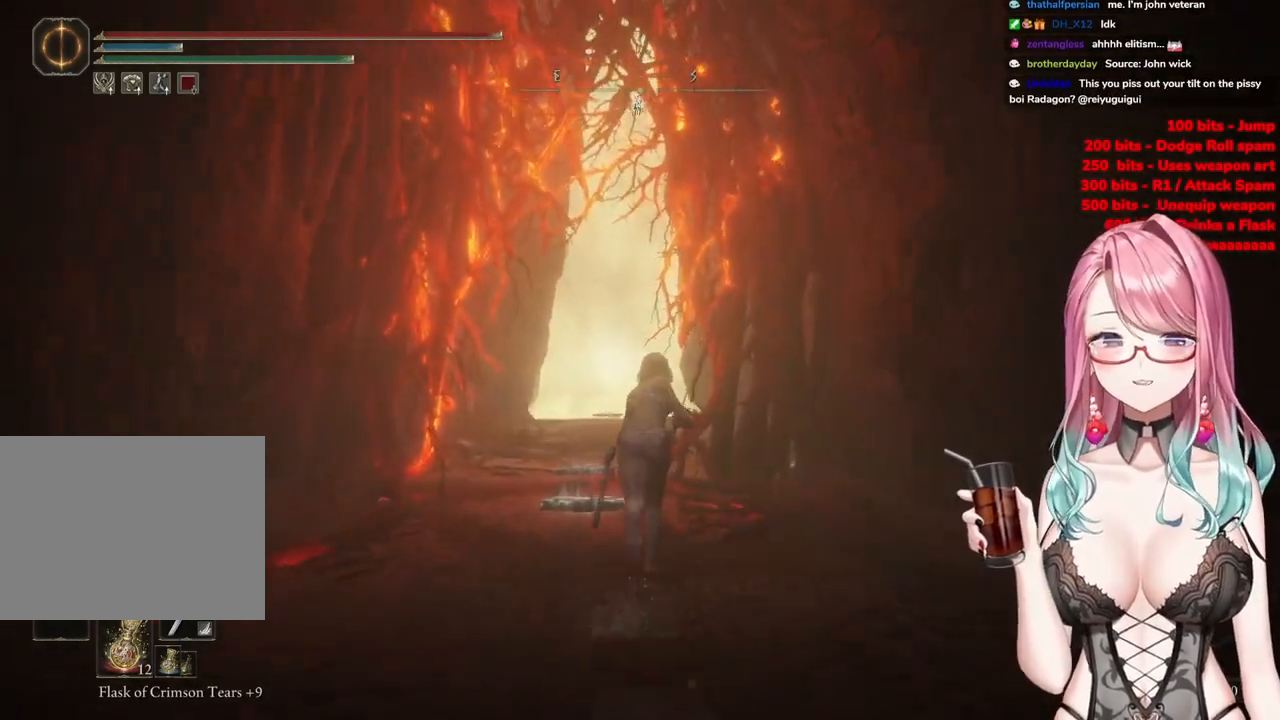
{"buttons": ["CIRCLE"], "left_stick": "up", "right_stick": "center", "events": []}
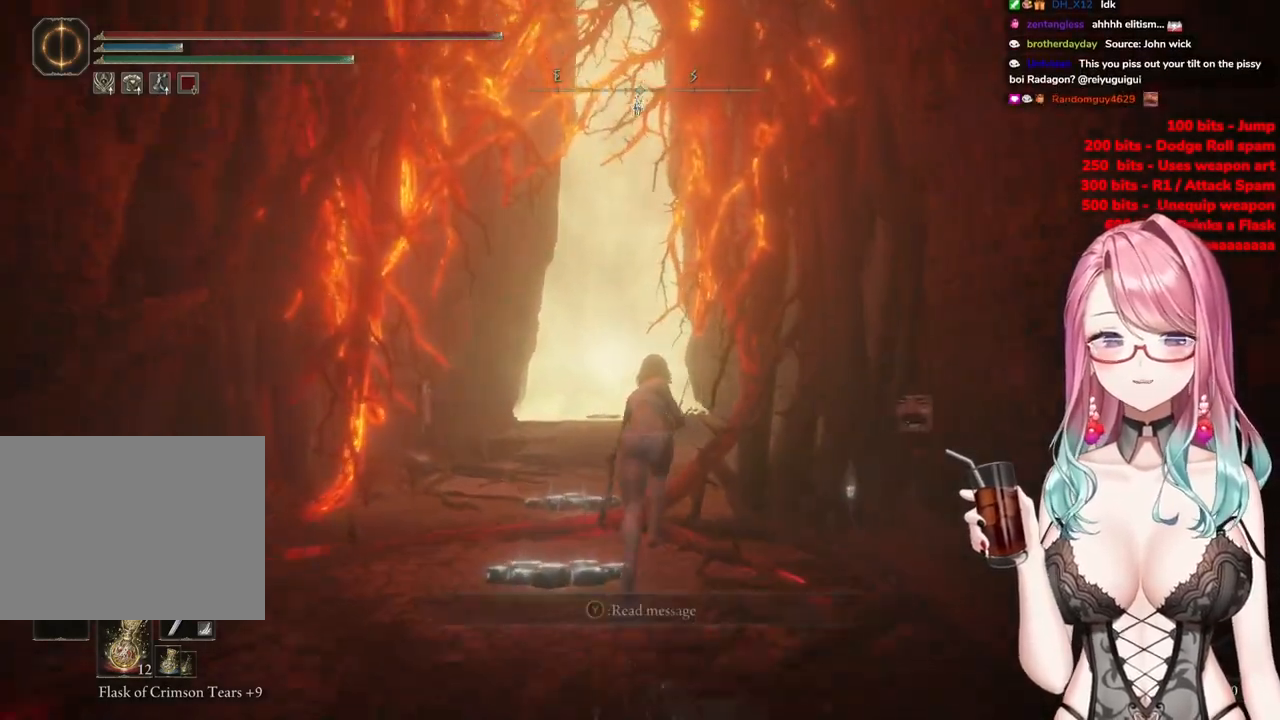
{"buttons": ["CIRCLE"], "left_stick": "up", "right_stick": "center", "events": []}
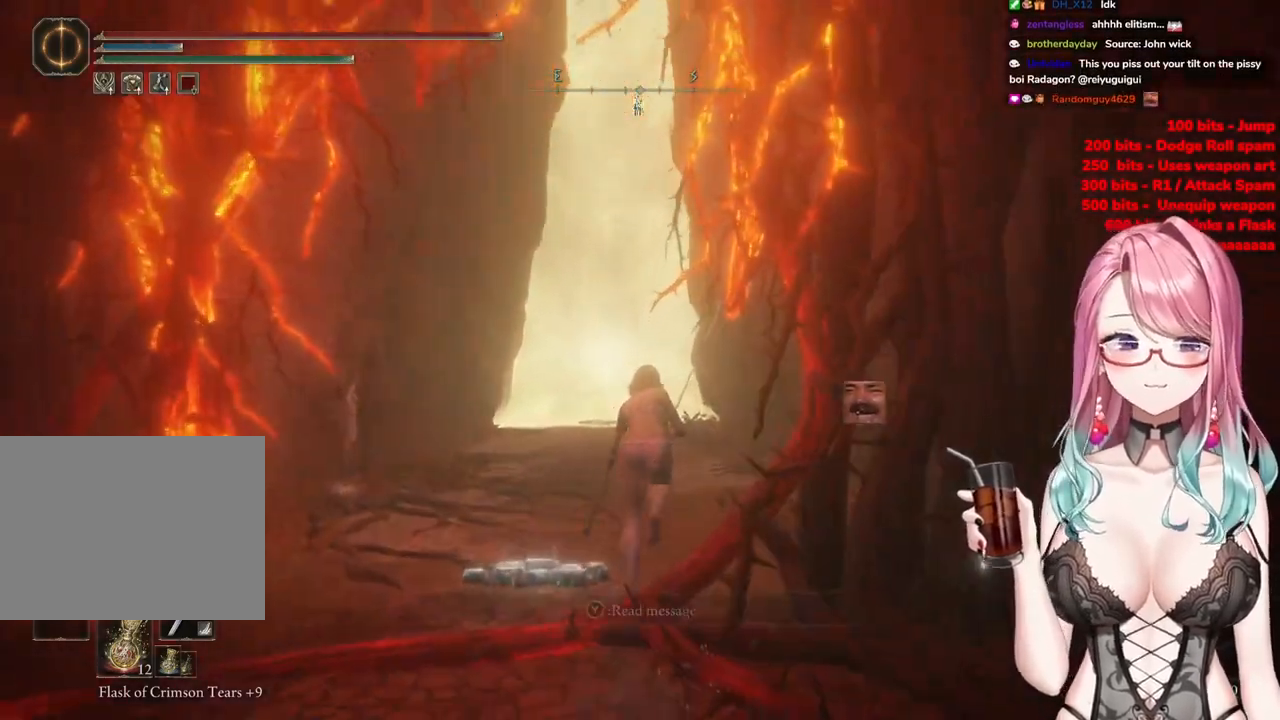
{"buttons": ["CIRCLE"], "left_stick": "up", "right_stick": "center", "events": []}
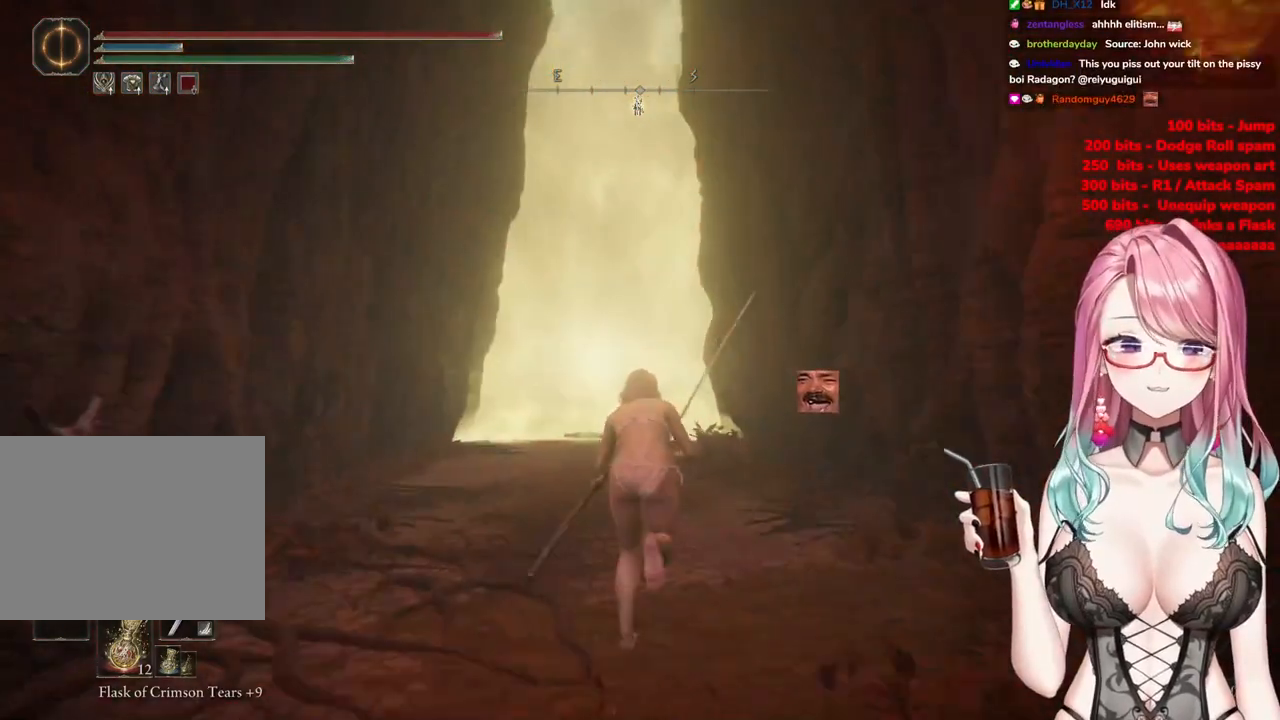
{"buttons": ["CIRCLE"], "left_stick": "up", "right_stick": "center", "events": []}
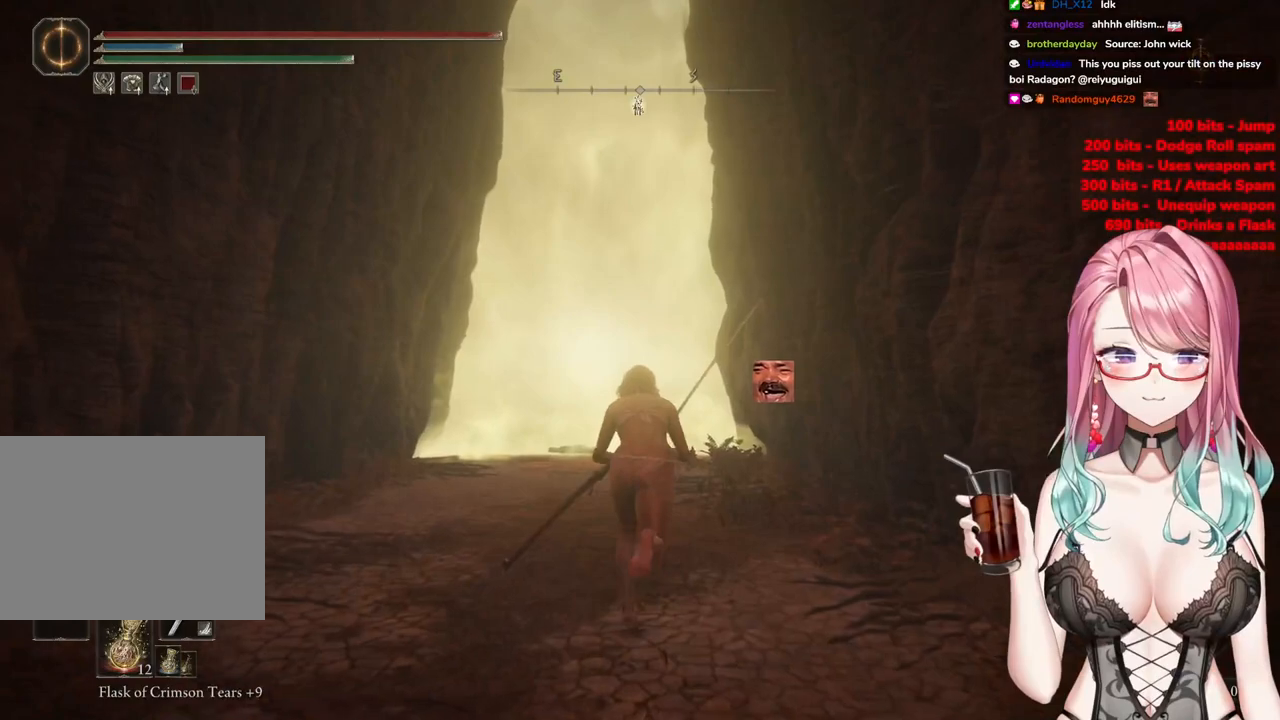
{"buttons": ["CIRCLE"], "left_stick": "up", "right_stick": "center", "events": []}
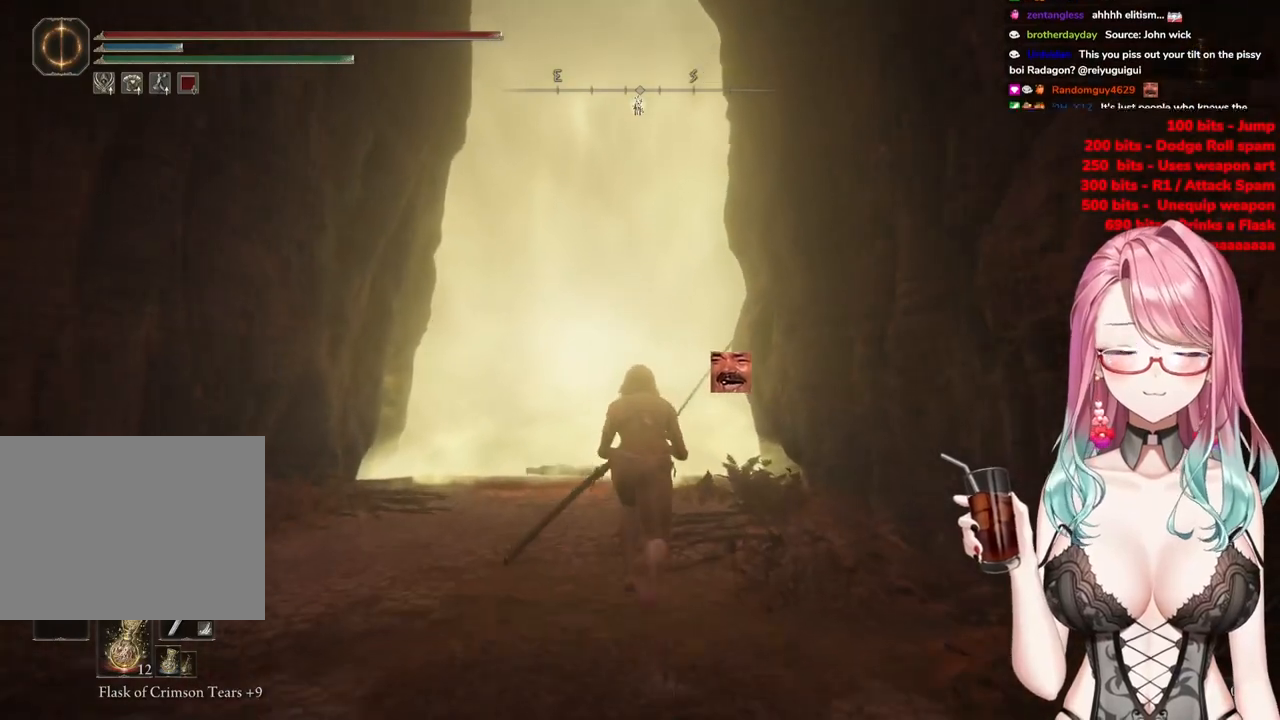
{"buttons": ["CIRCLE"], "left_stick": "up", "right_stick": "center", "events": [[33, "CROSS", "down"], [317, "CROSS", "up"]]}
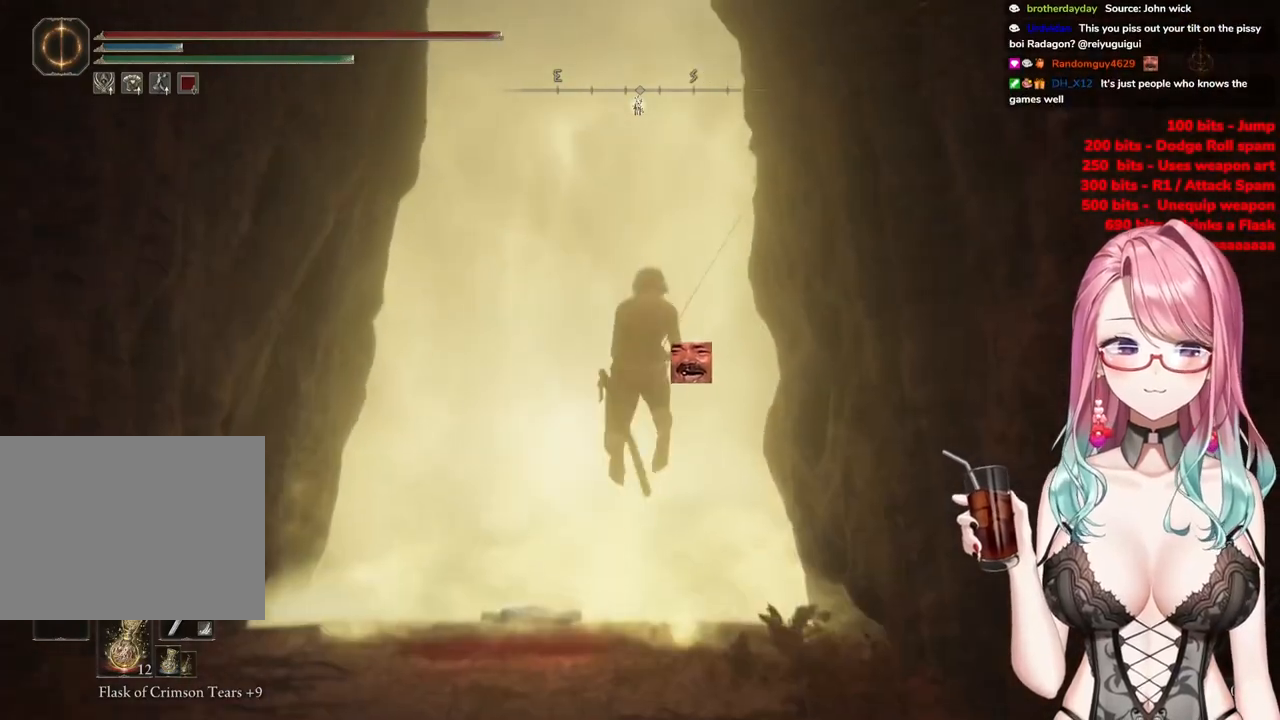
{"buttons": ["CIRCLE"], "left_stick": "up", "right_stick": "center", "events": []}
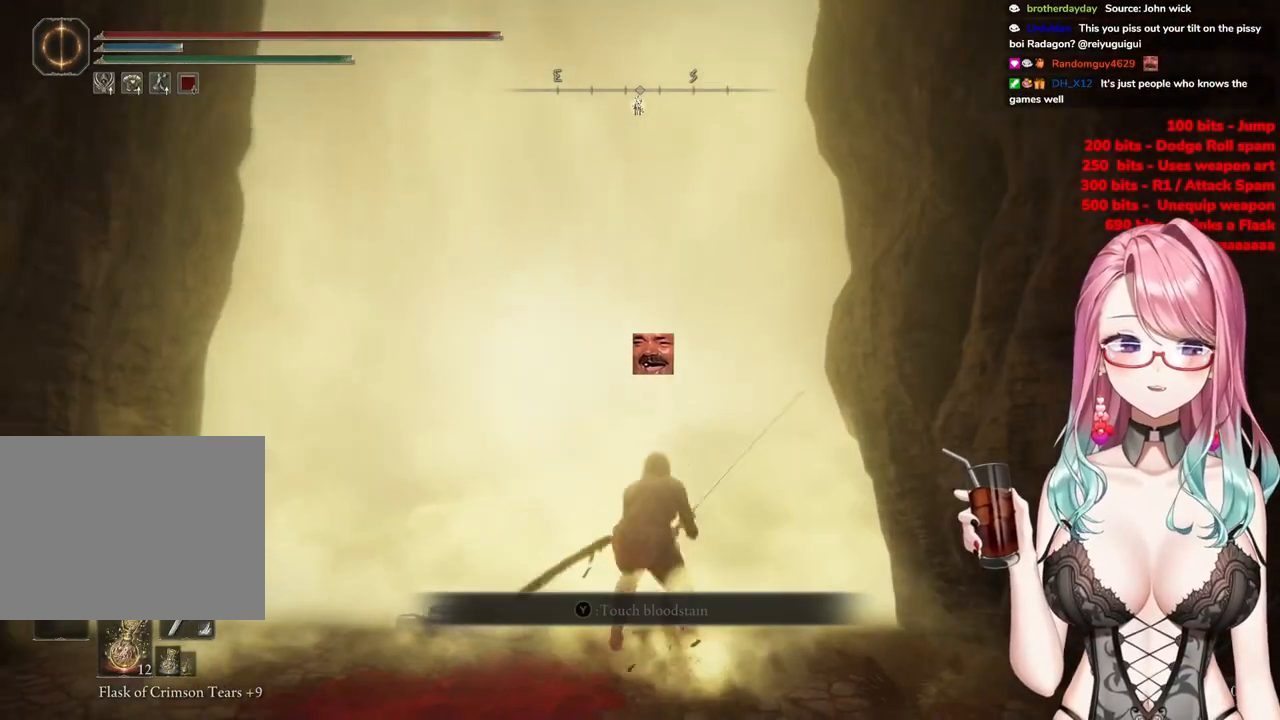
{"buttons": ["CIRCLE", "TRIANGLE"], "left_stick": "up", "right_stick": "center", "events": [[451, "TRIANGLE", "down"]]}
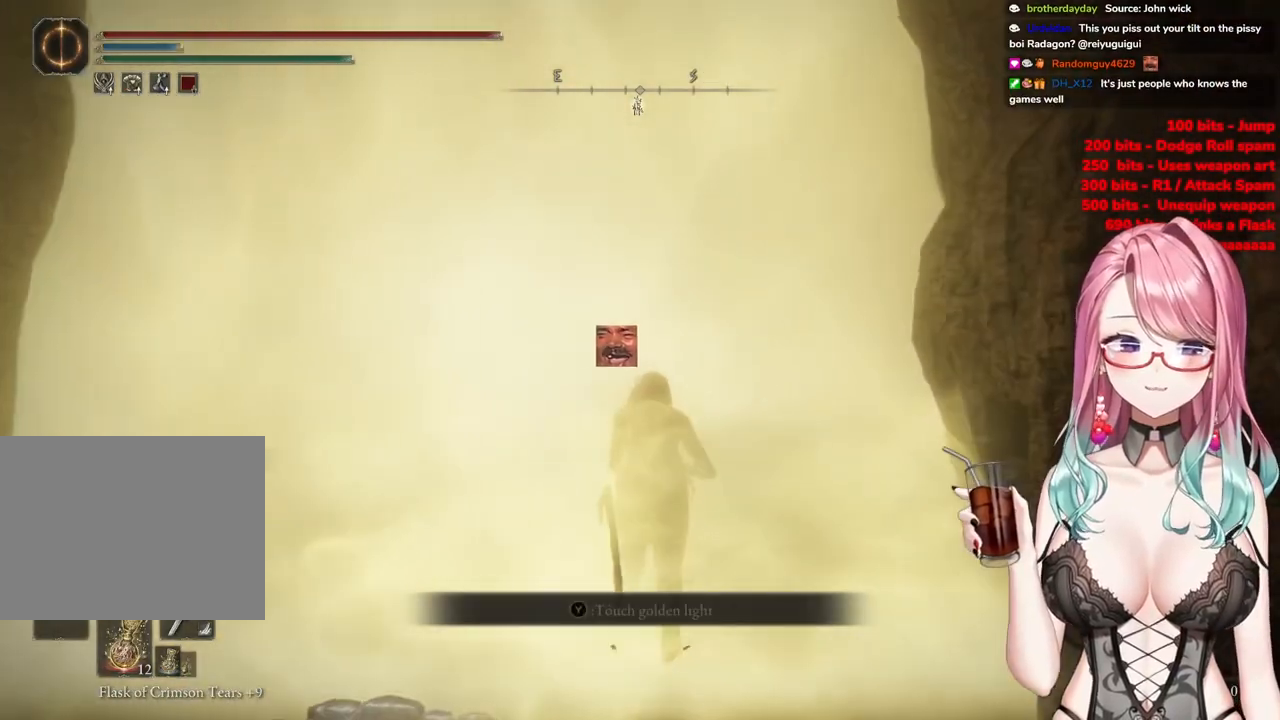
{"buttons": [], "left_stick": "center", "right_stick": "center", "events": [[116, "TRIANGLE", "up"], [250, "left_stick", "center"], [483, "CIRCLE", "up"]]}
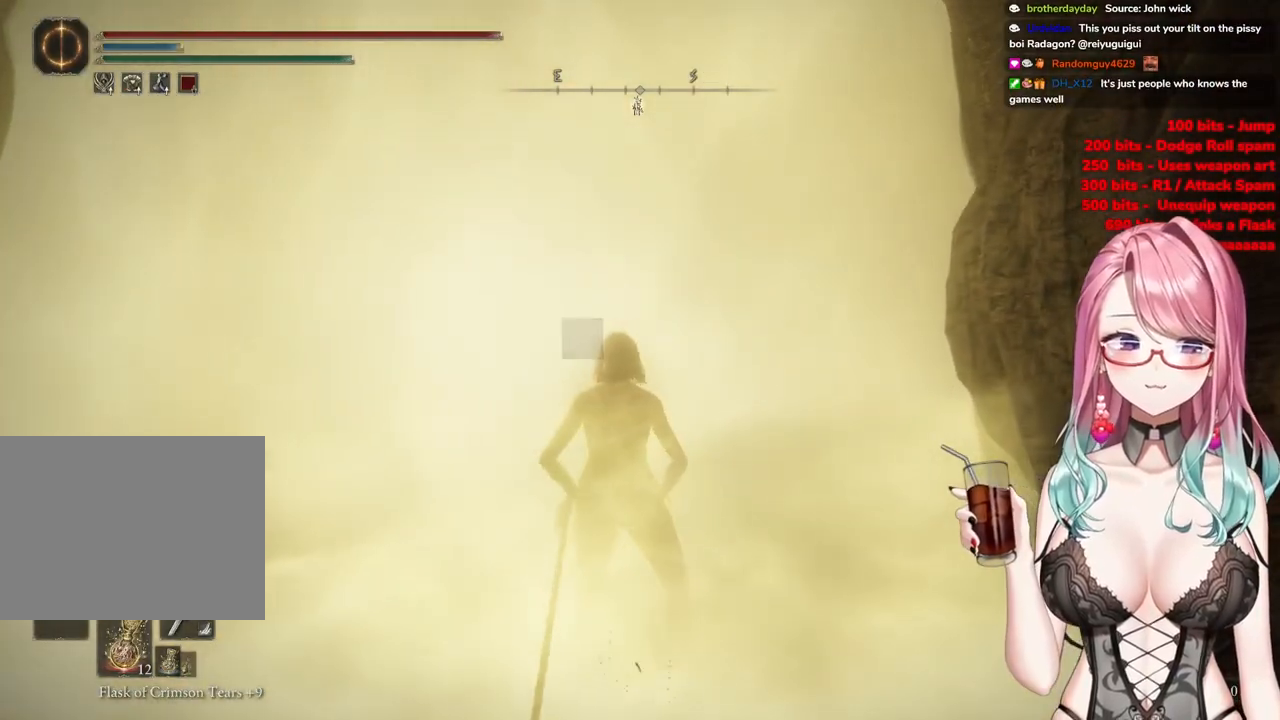
{"buttons": [], "left_stick": "up-right", "right_stick": "center", "events": [[100, "left_stick", "up-right"]]}
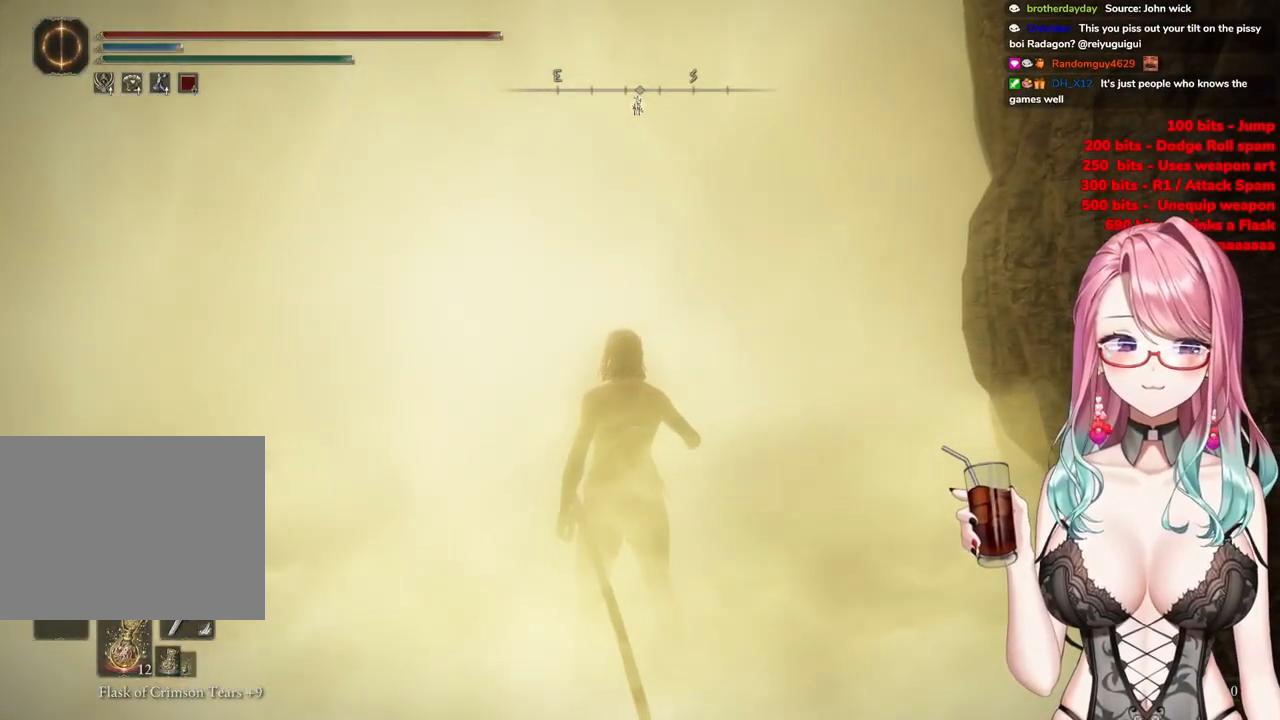
{"buttons": [], "left_stick": "up", "right_stick": "center", "events": [[150, "left_stick", "up"]]}
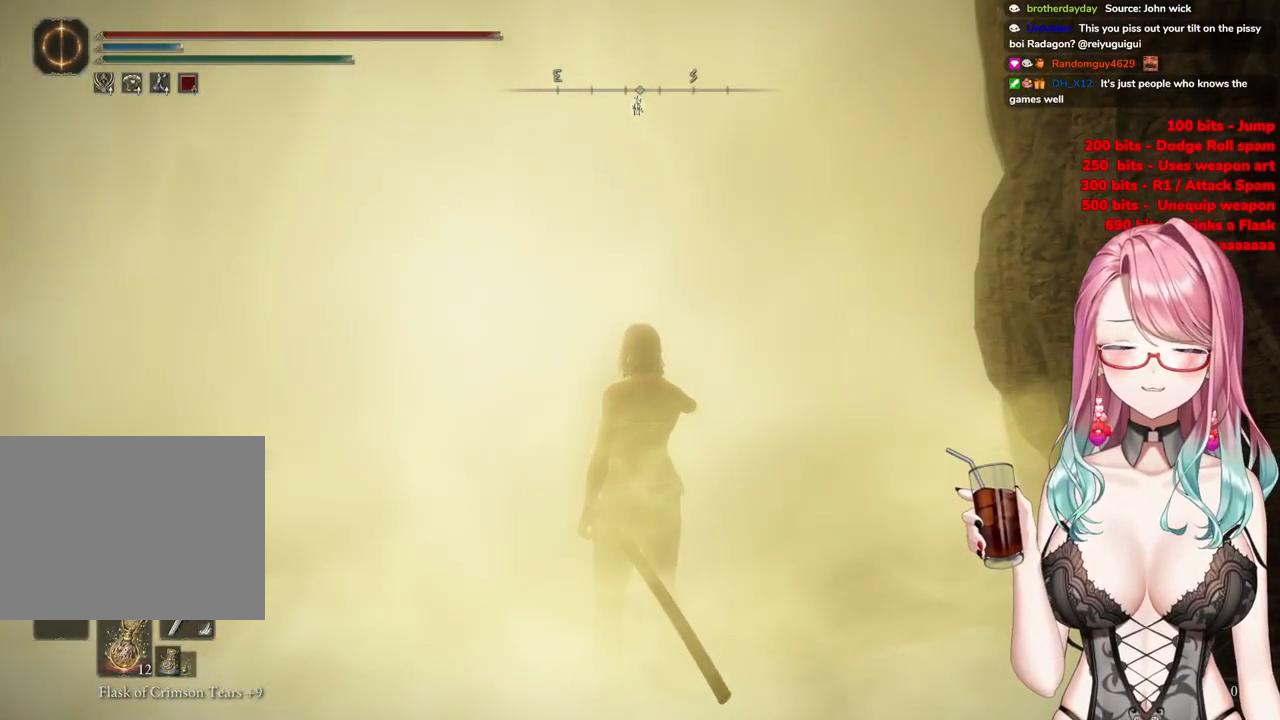
{"buttons": [], "left_stick": "up-right", "right_stick": "center", "events": [[300, "R3", "down"], [350, "left_stick", "up-right"], [484, "R3", "up"]]}
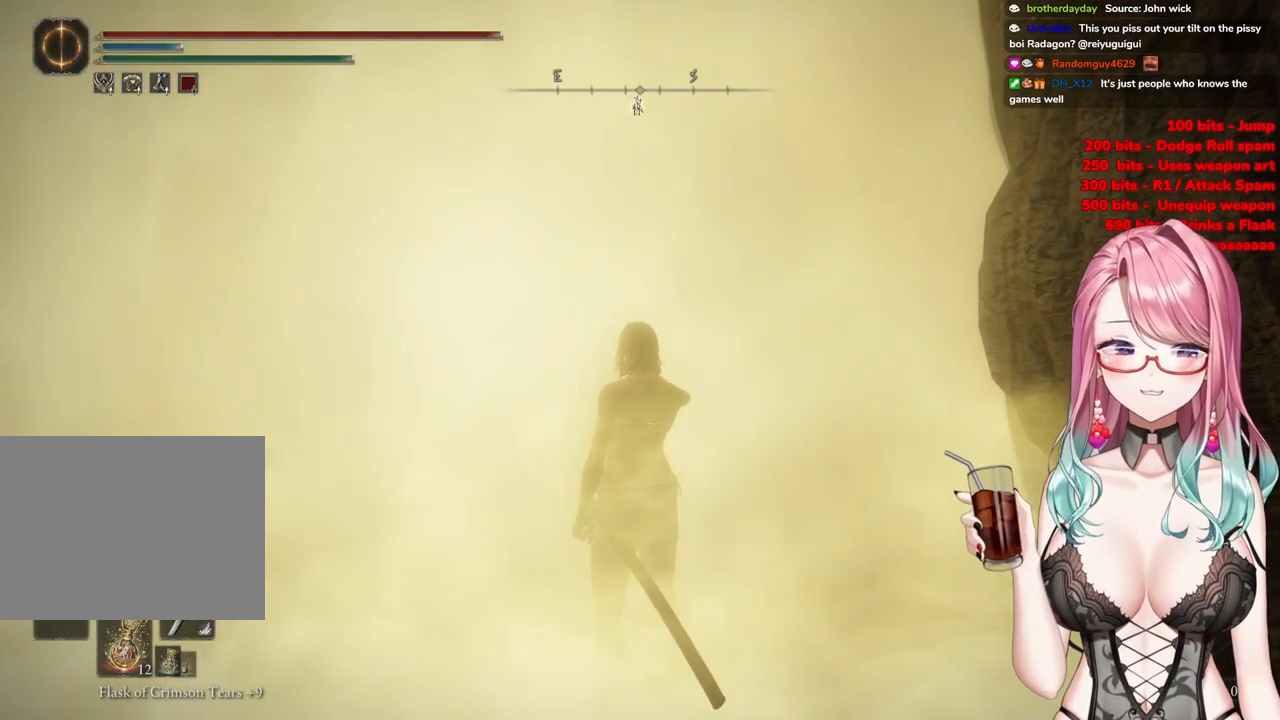
{"buttons": ["CIRCLE"], "left_stick": "up-right", "right_stick": "center", "events": [[383, "CIRCLE", "down"]]}
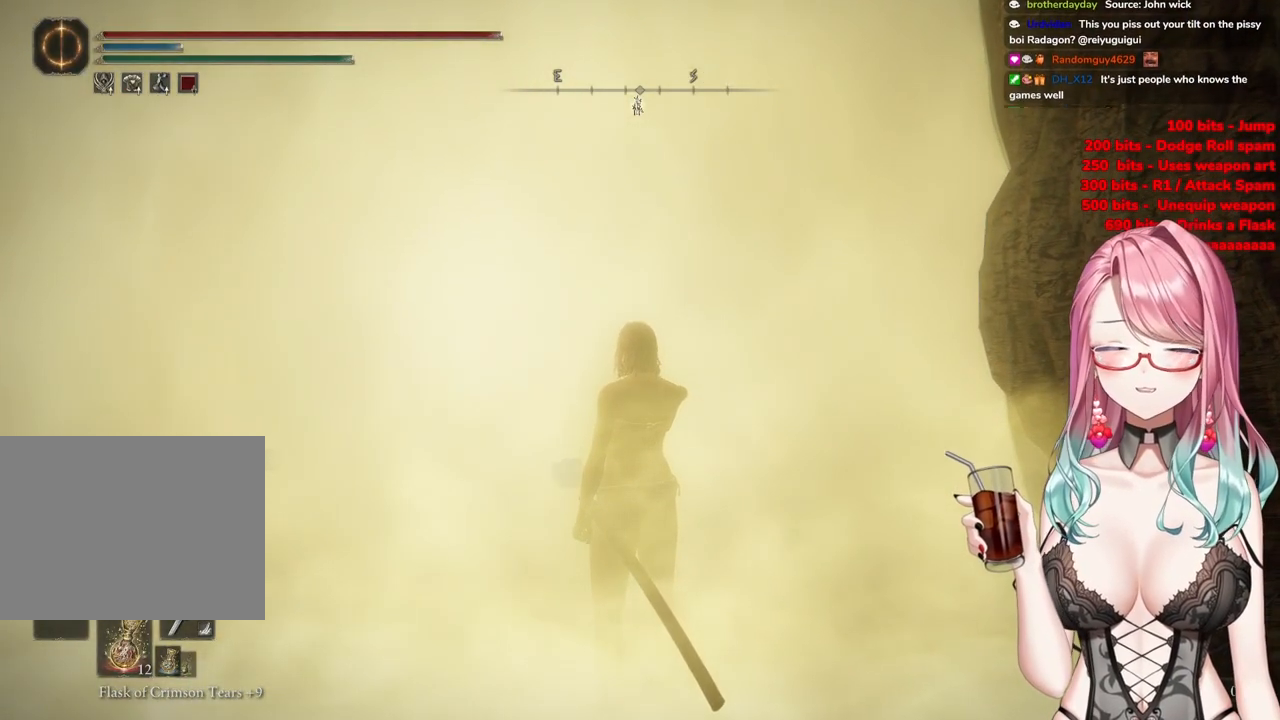
{"buttons": [], "left_stick": "up-right", "right_stick": "center", "events": [[100, "CIRCLE", "up"]]}
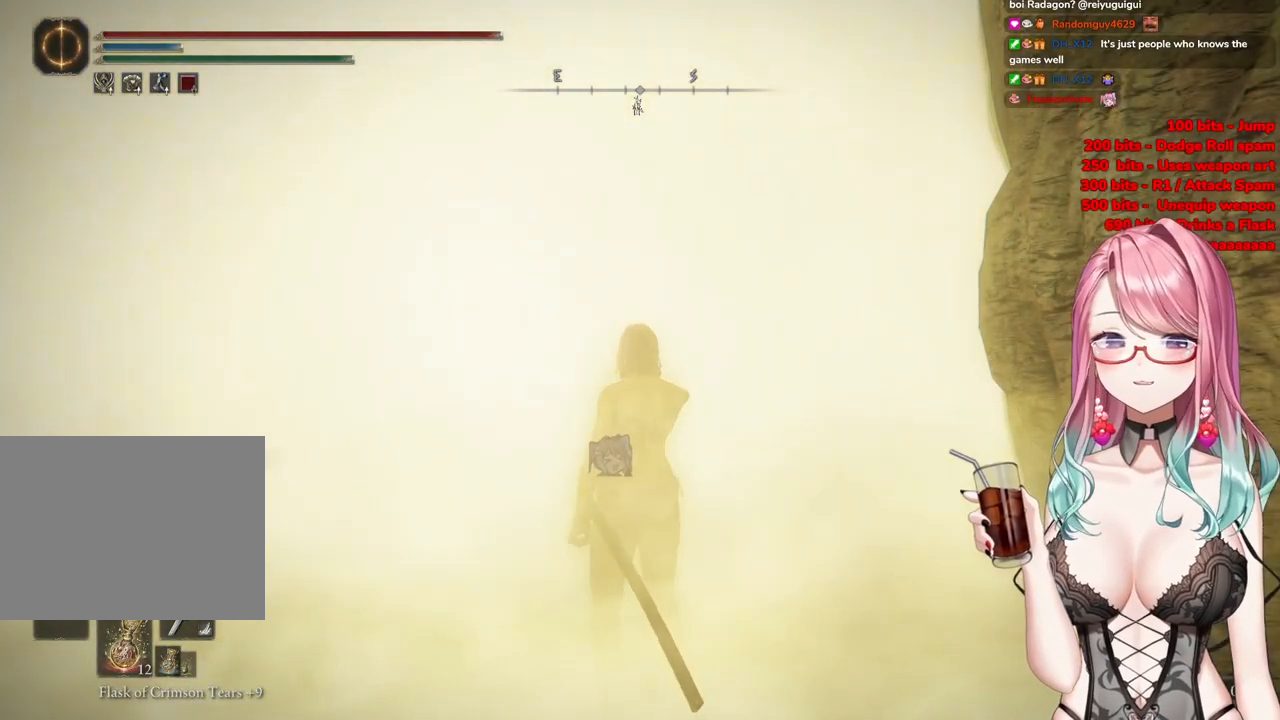
{"buttons": [], "left_stick": "up-right", "right_stick": "center", "events": [[116, "left_stick", "center"], [367, "left_stick", "up-right"]]}
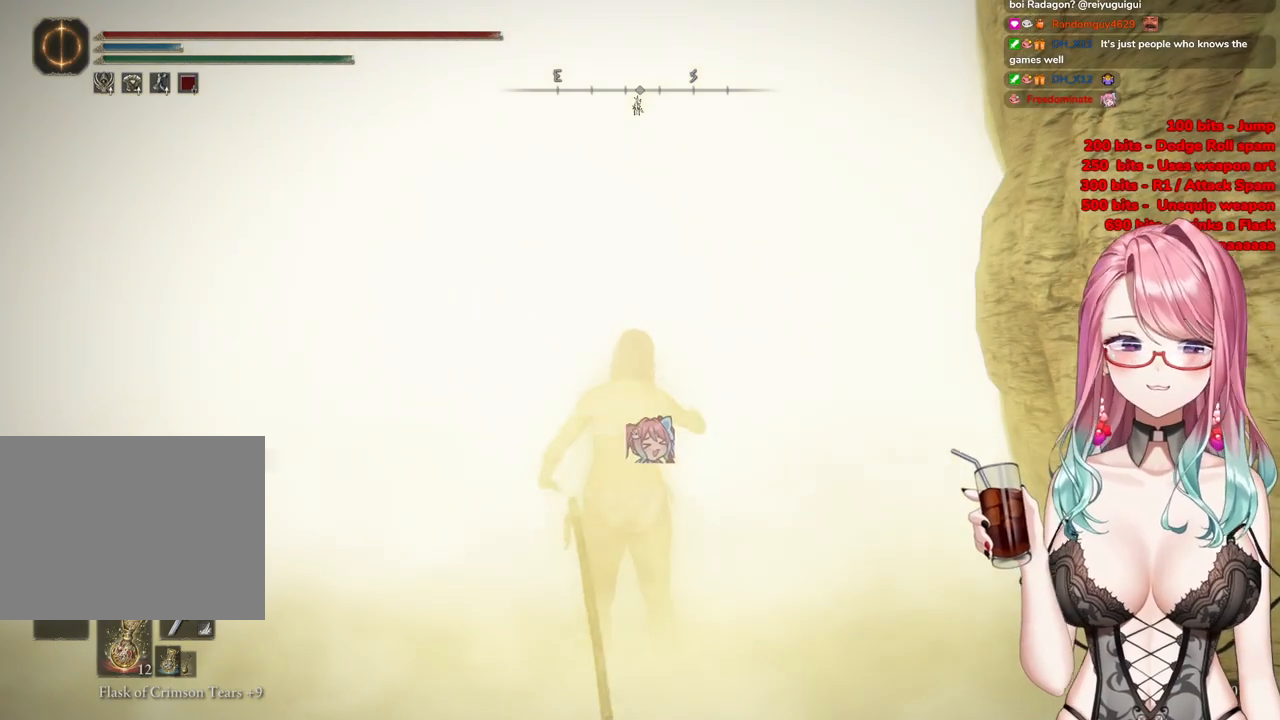
{"buttons": [], "left_stick": "up-right", "right_stick": "center", "events": []}
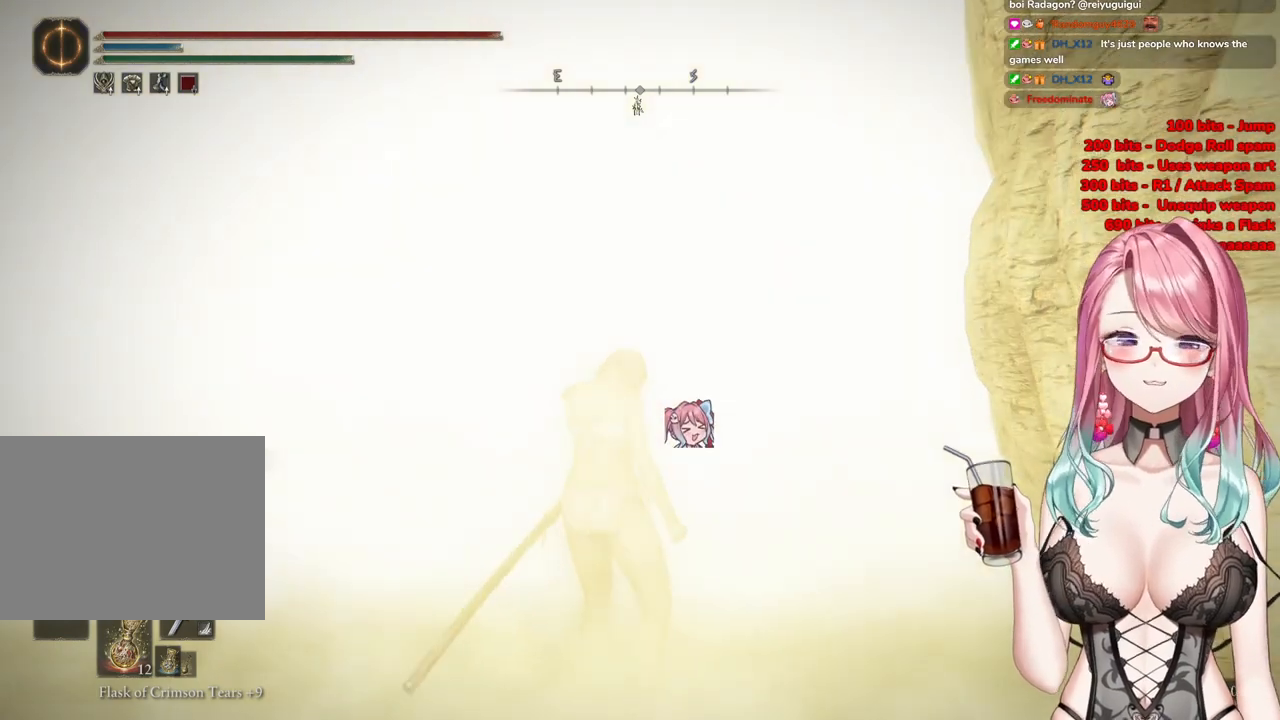
{"buttons": ["CIRCLE"], "left_stick": "up-right", "right_stick": "center", "events": [[17, "CIRCLE", "down"]]}
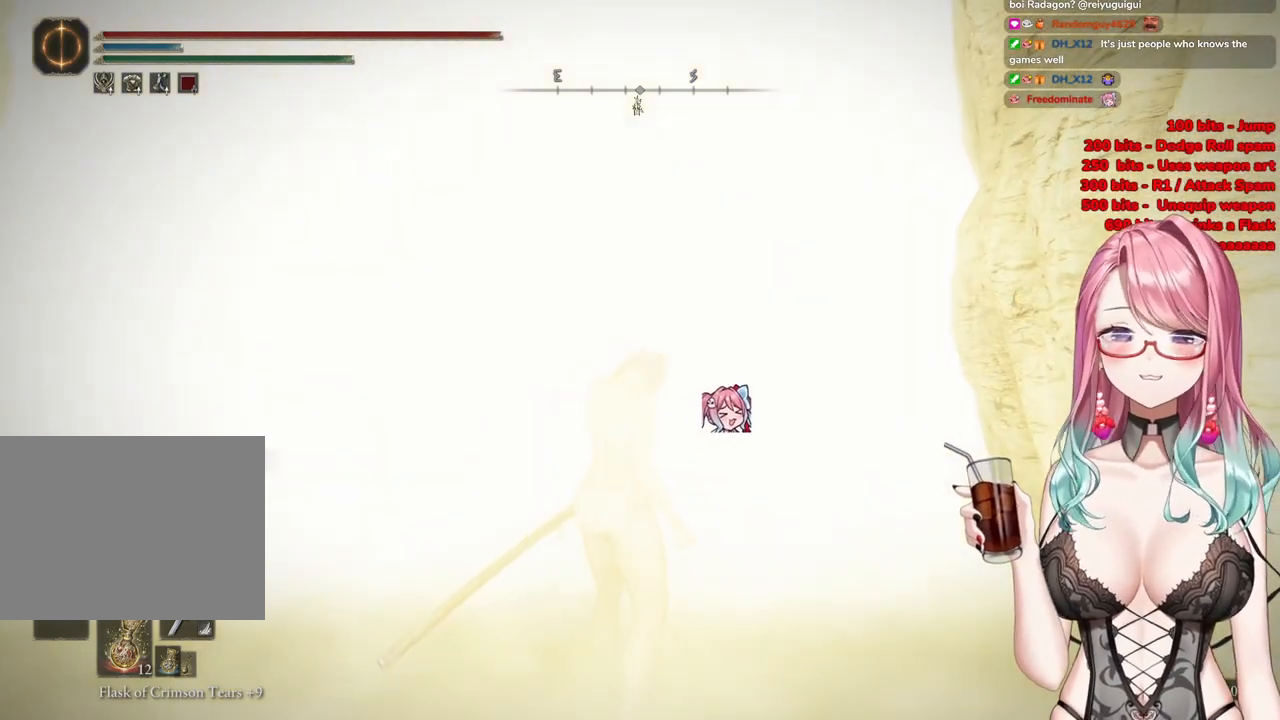
{"buttons": [], "left_stick": "up-right", "right_stick": "center", "events": [[451, "CIRCLE", "up"]]}
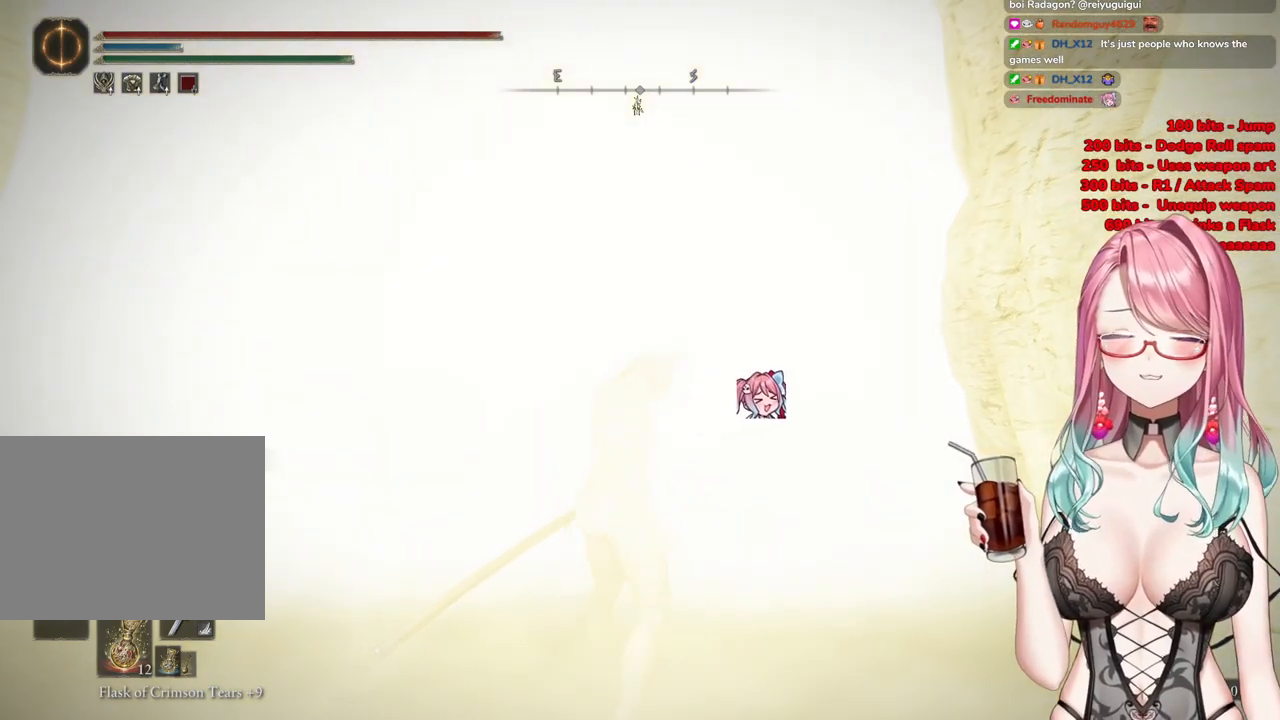
{"buttons": [], "left_stick": "up-right", "right_stick": "center", "events": []}
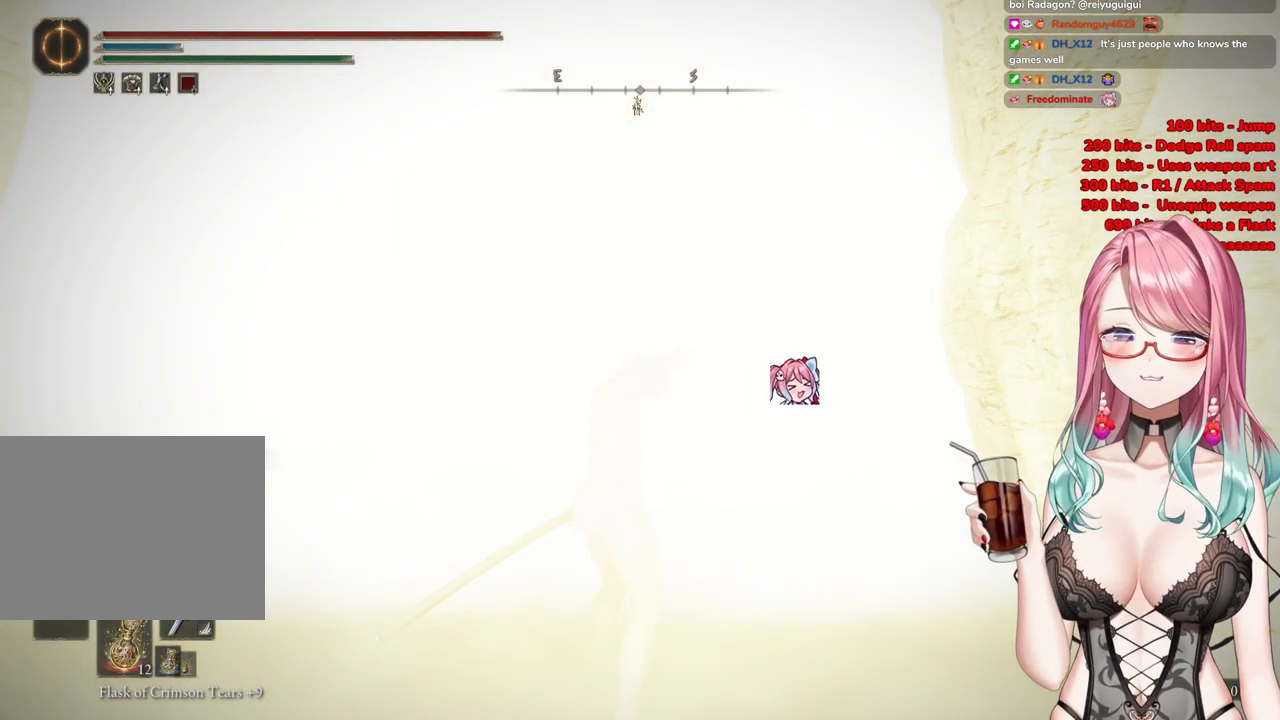
{"buttons": [], "left_stick": "up-right", "right_stick": "center", "events": []}
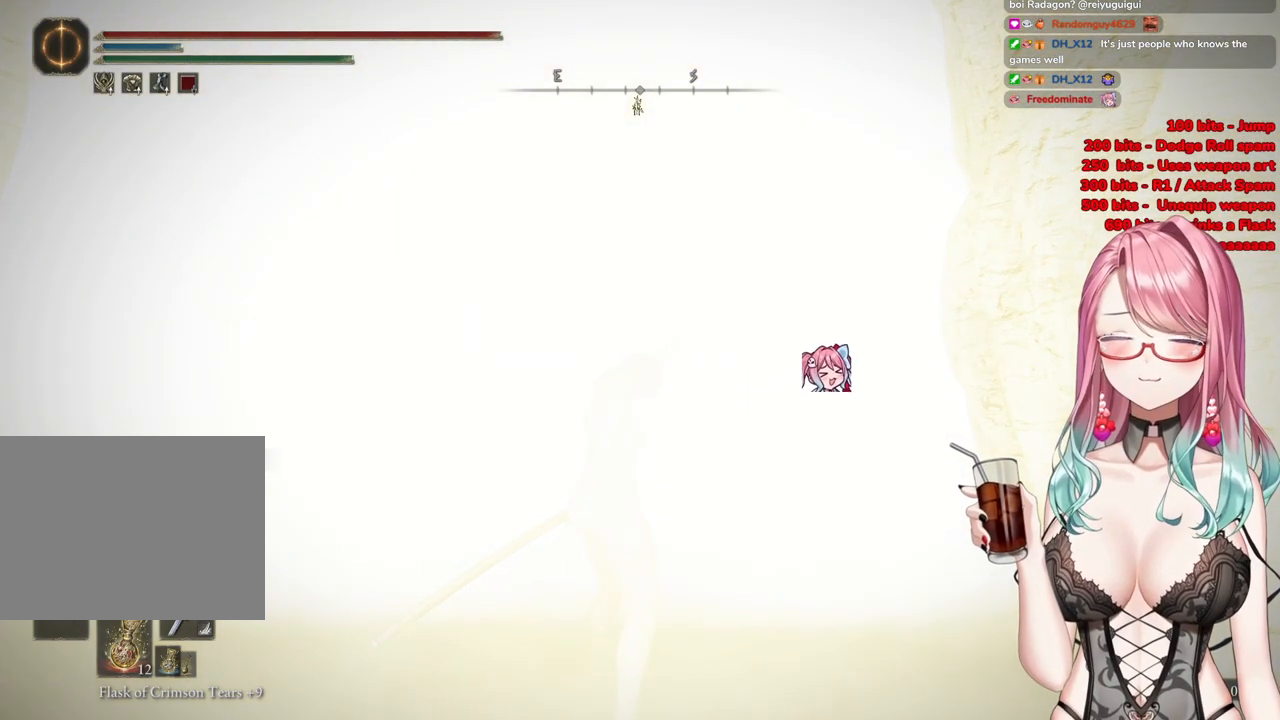
{"buttons": [], "left_stick": "up-right", "right_stick": "center", "events": []}
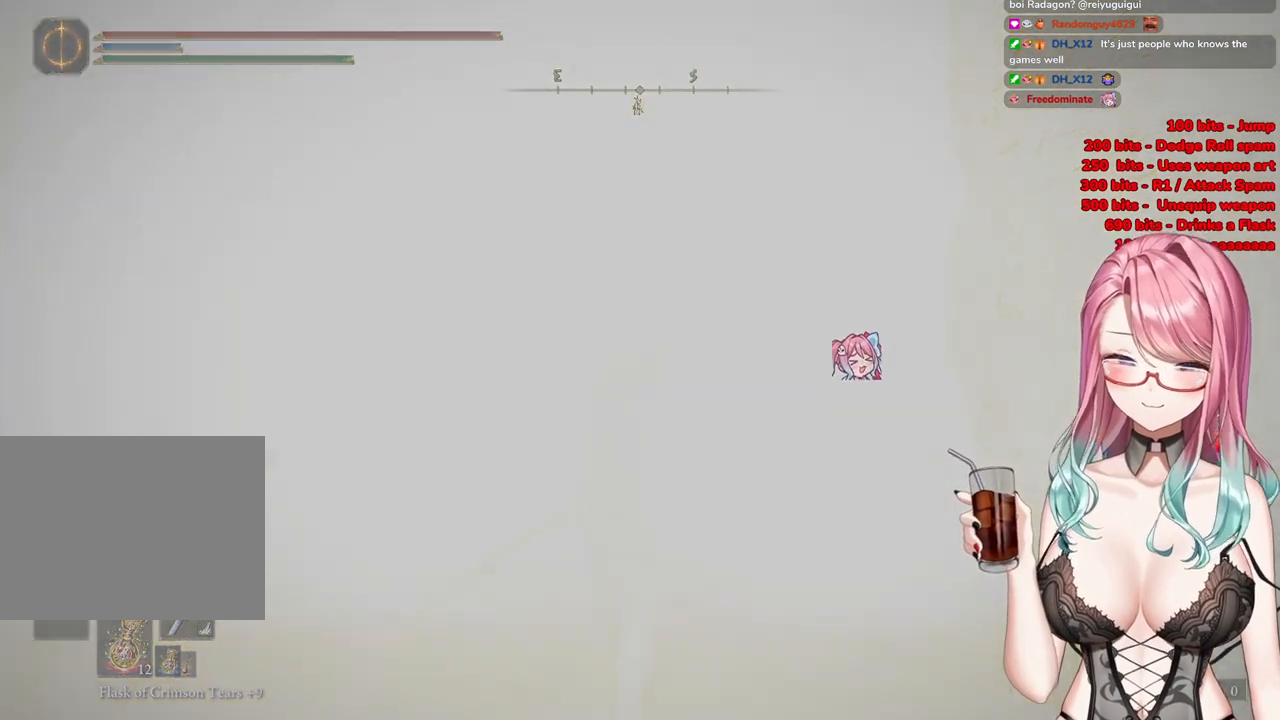
{"buttons": ["CIRCLE"], "left_stick": "up", "right_stick": "center", "events": [[251, "left_stick", "up"], [367, "CIRCLE", "down"]]}
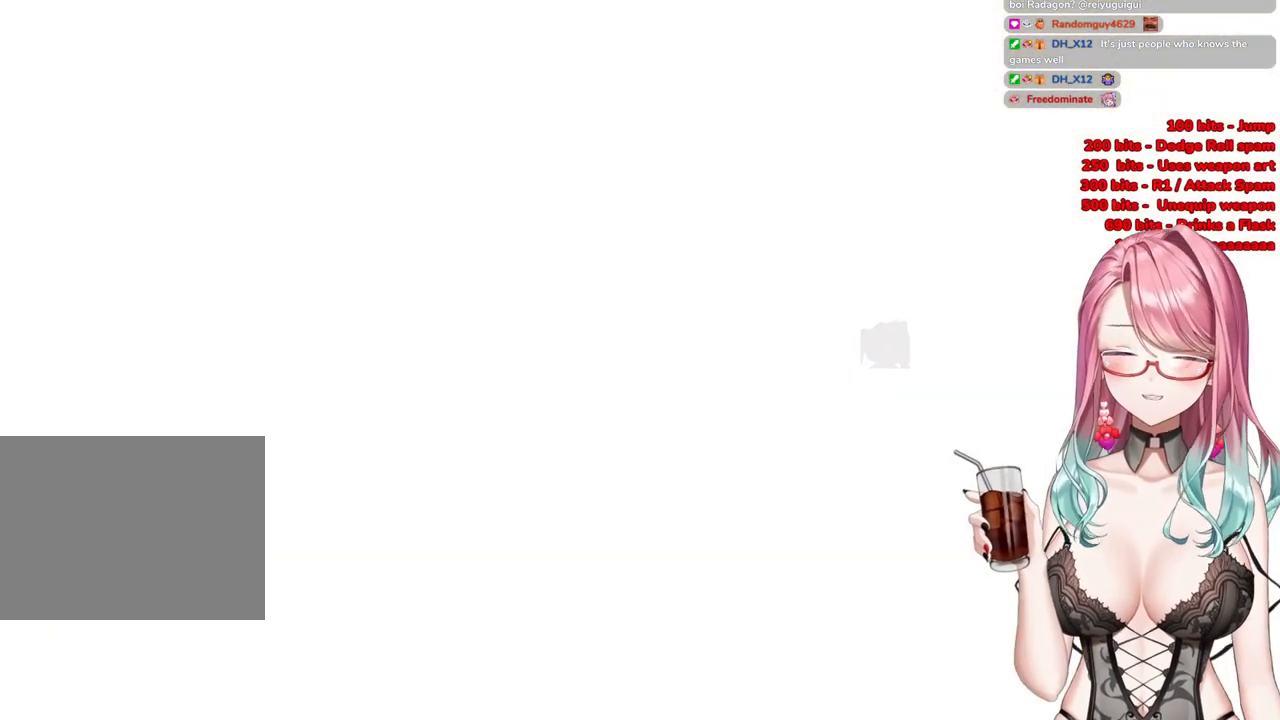
{"buttons": ["CIRCLE"], "left_stick": "up", "right_stick": "center", "events": []}
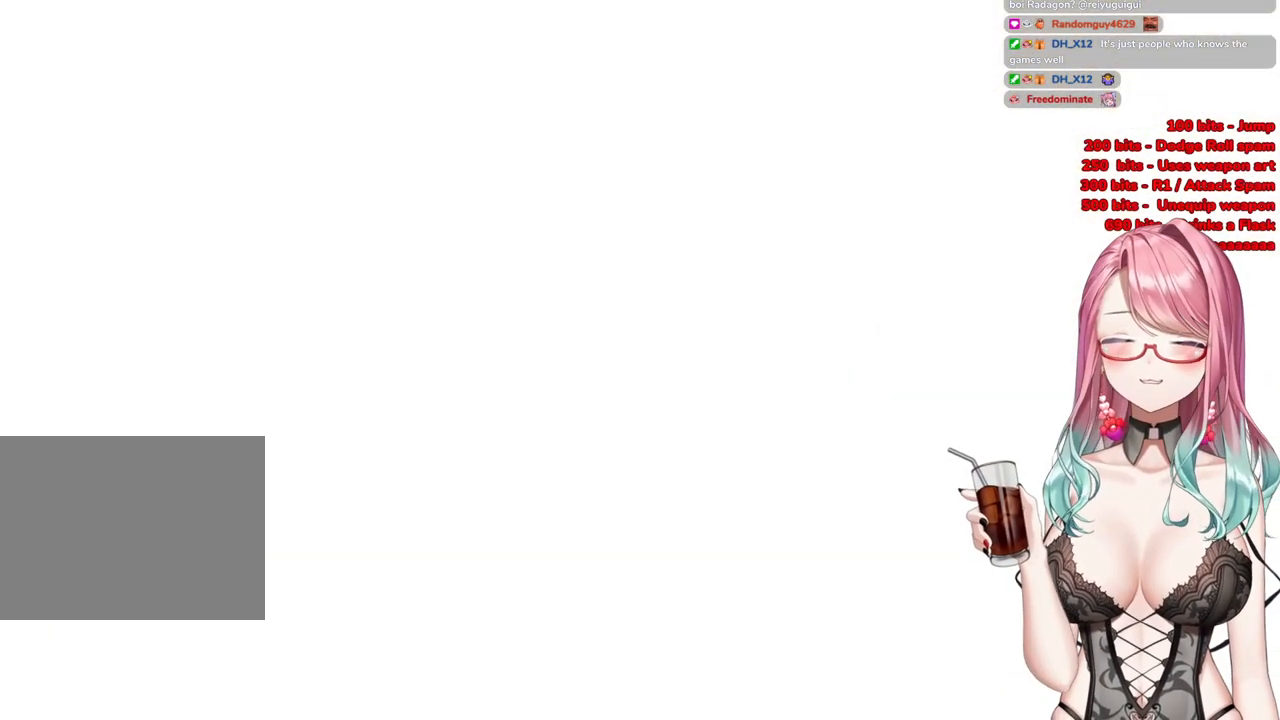
{"buttons": ["CIRCLE"], "left_stick": "up", "right_stick": "center", "events": []}
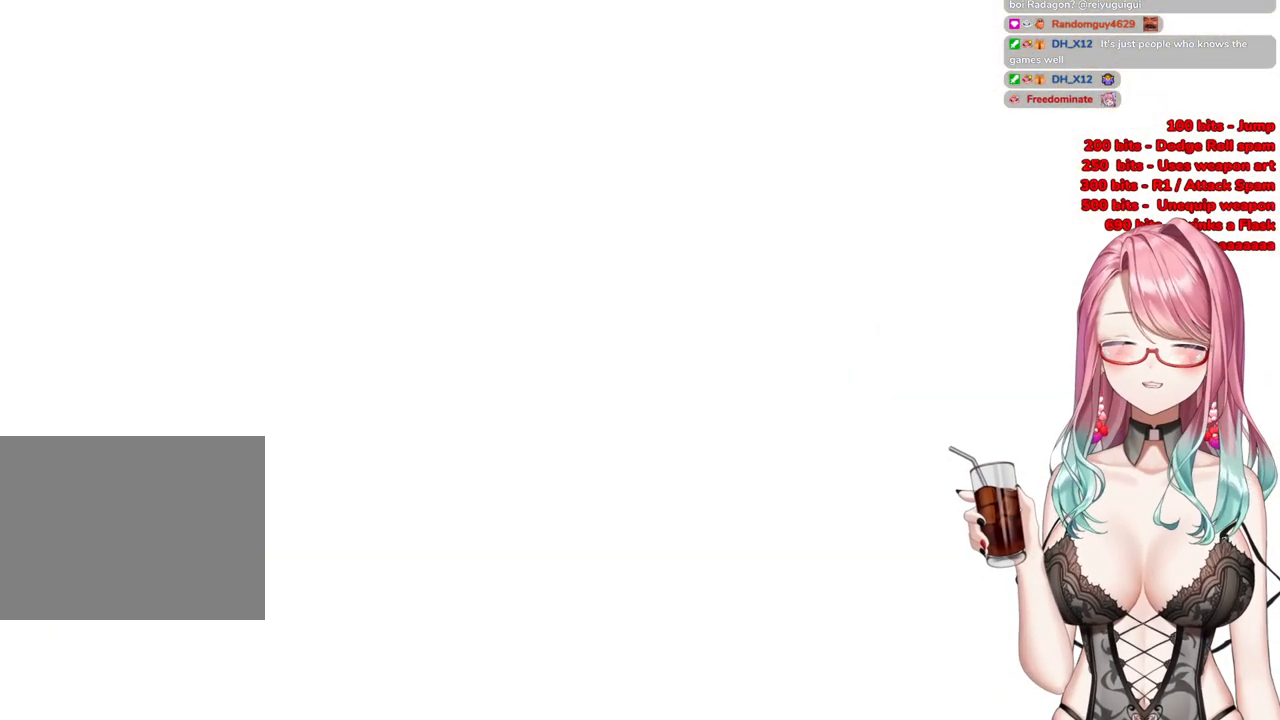
{"buttons": [], "left_stick": "up", "right_stick": "center", "events": [[250, "CIRCLE", "up"]]}
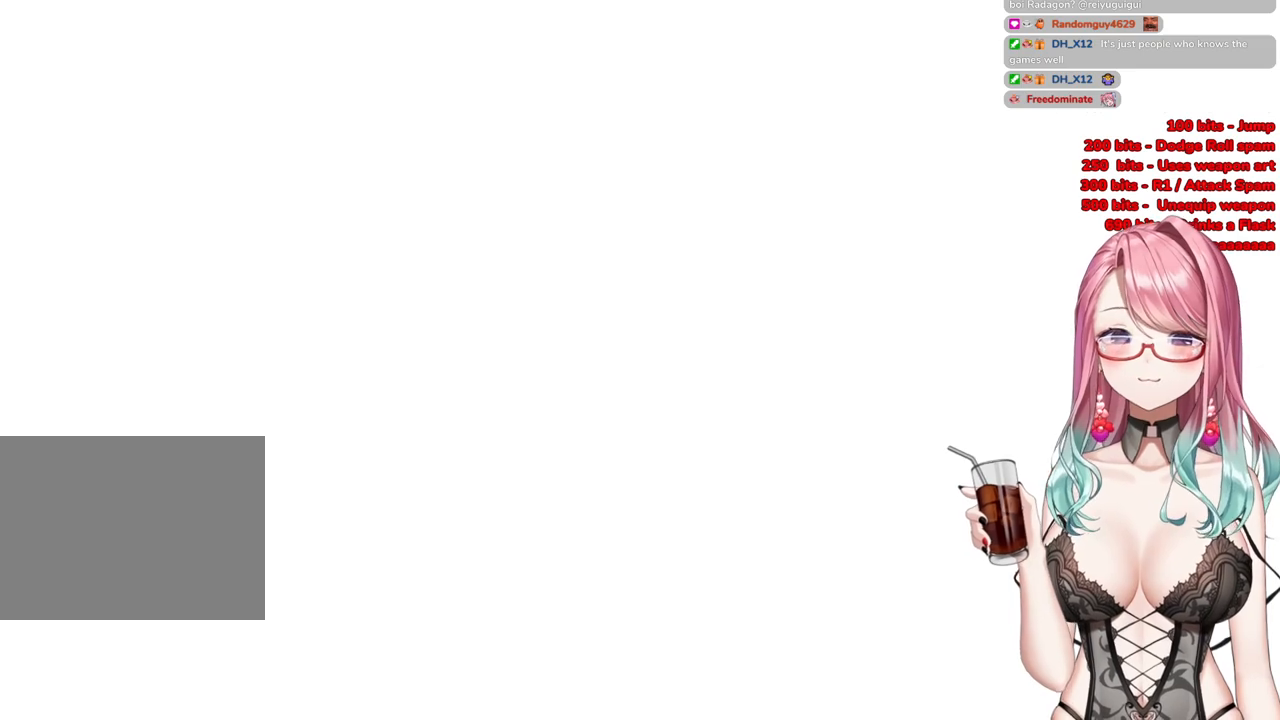
{"buttons": [], "left_stick": "up", "right_stick": "up", "events": [[134, "R3", "down"], [301, "R3", "up"], [301, "right_stick", "up"]]}